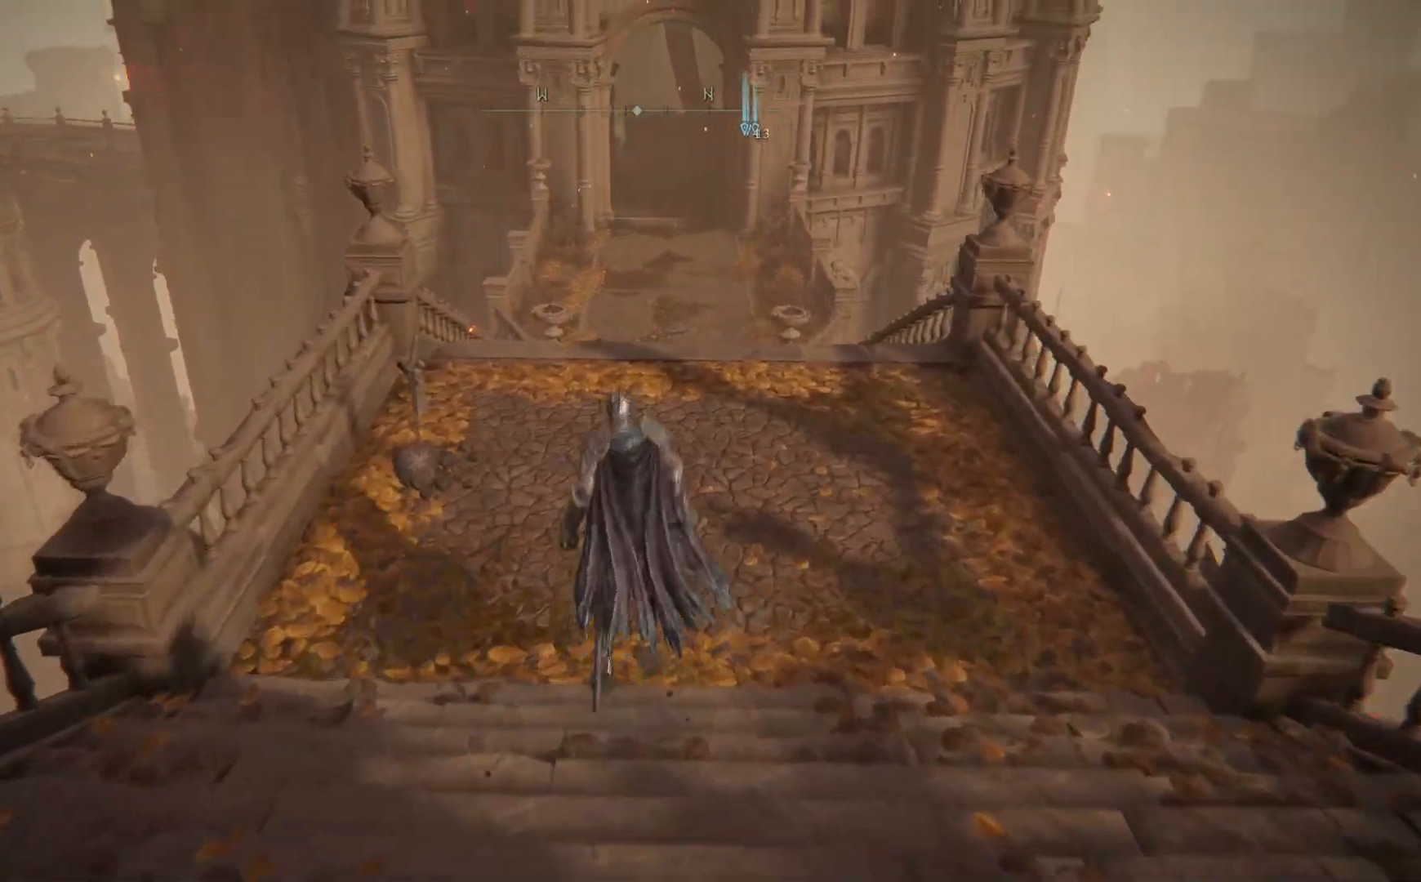
Gameplay with a controller (Xbox layout); each line is a JSON object with the inputs held at the frame after it. "events" lists button and stick changes between this image and that frame as [ms after this image, input, new state], when the widget could be followed in between.
{"buttons": [], "left_stick": "up", "right_stick": "center", "events": [[200, "A", "up"], [333, "B", "up"]]}
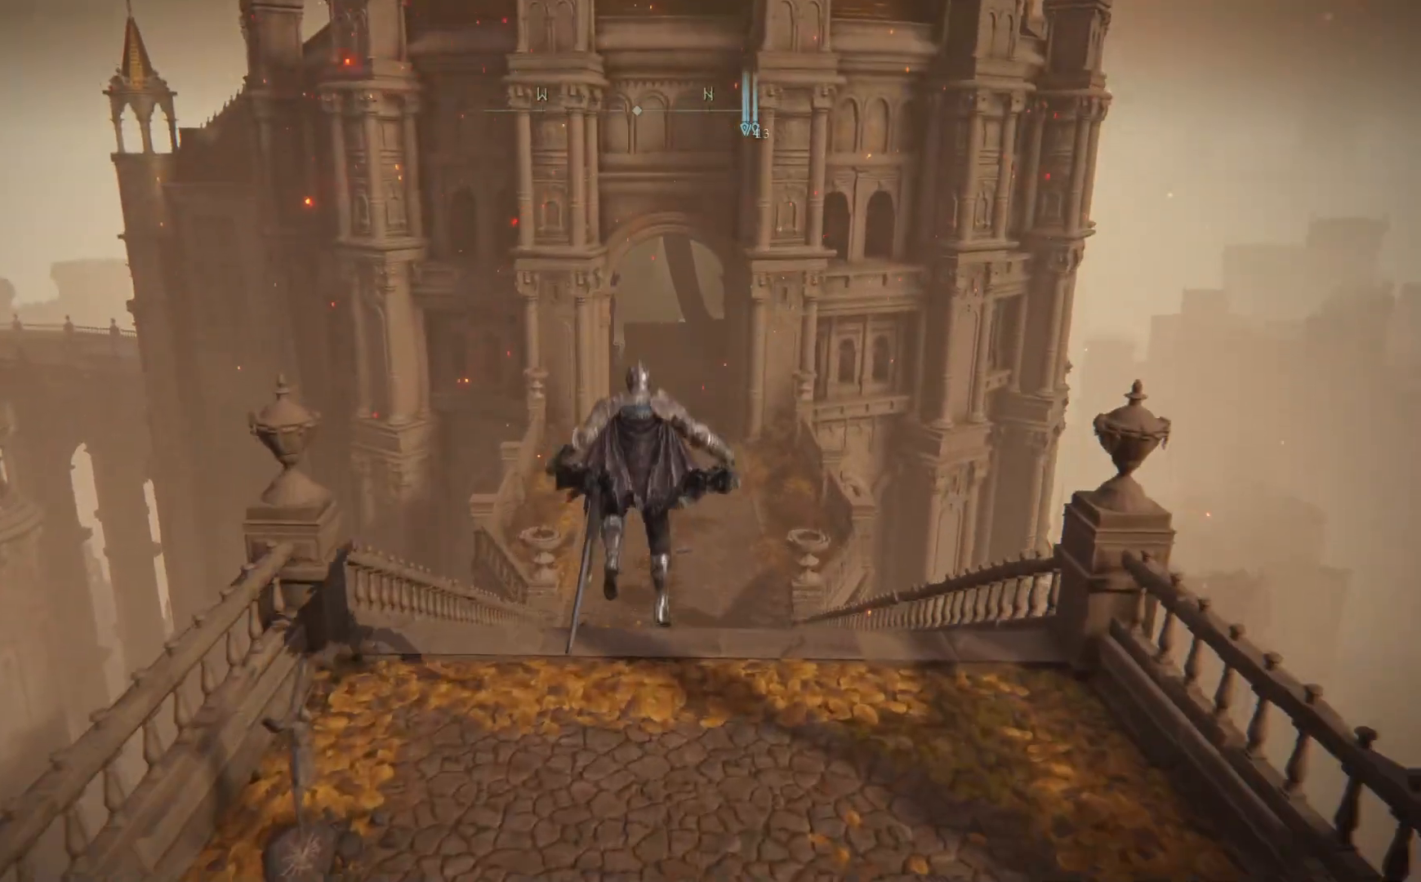
{"buttons": ["B"], "left_stick": "up", "right_stick": "center", "events": [[167, "right_stick", "down-left"], [283, "right_stick", "center"], [433, "B", "down"]]}
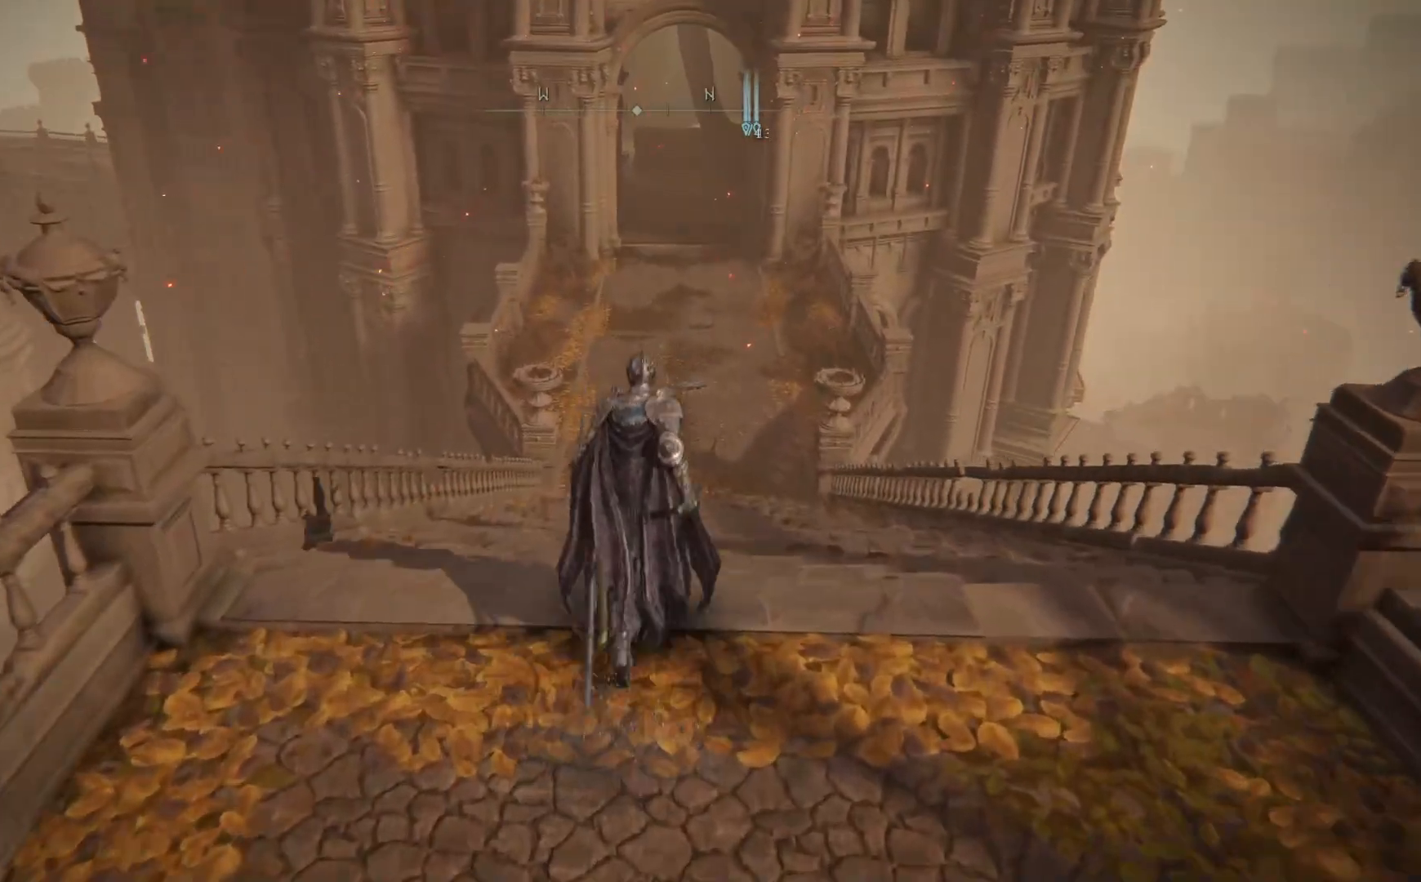
{"buttons": ["A", "B"], "left_stick": "up", "right_stick": "center", "events": [[100, "A", "down"]]}
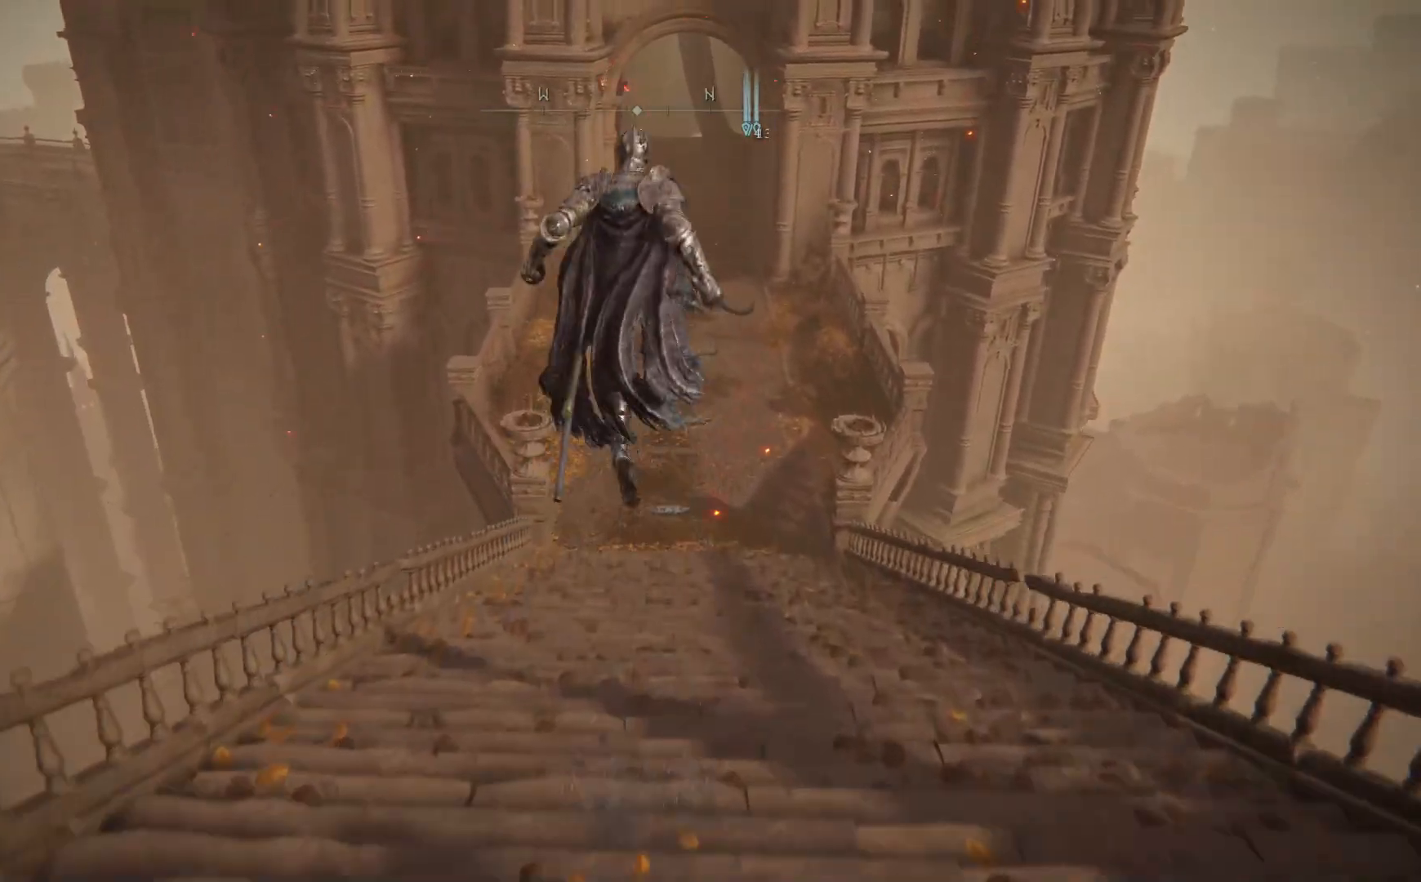
{"buttons": ["B"], "left_stick": "up", "right_stick": "center", "events": [[200, "A", "up"]]}
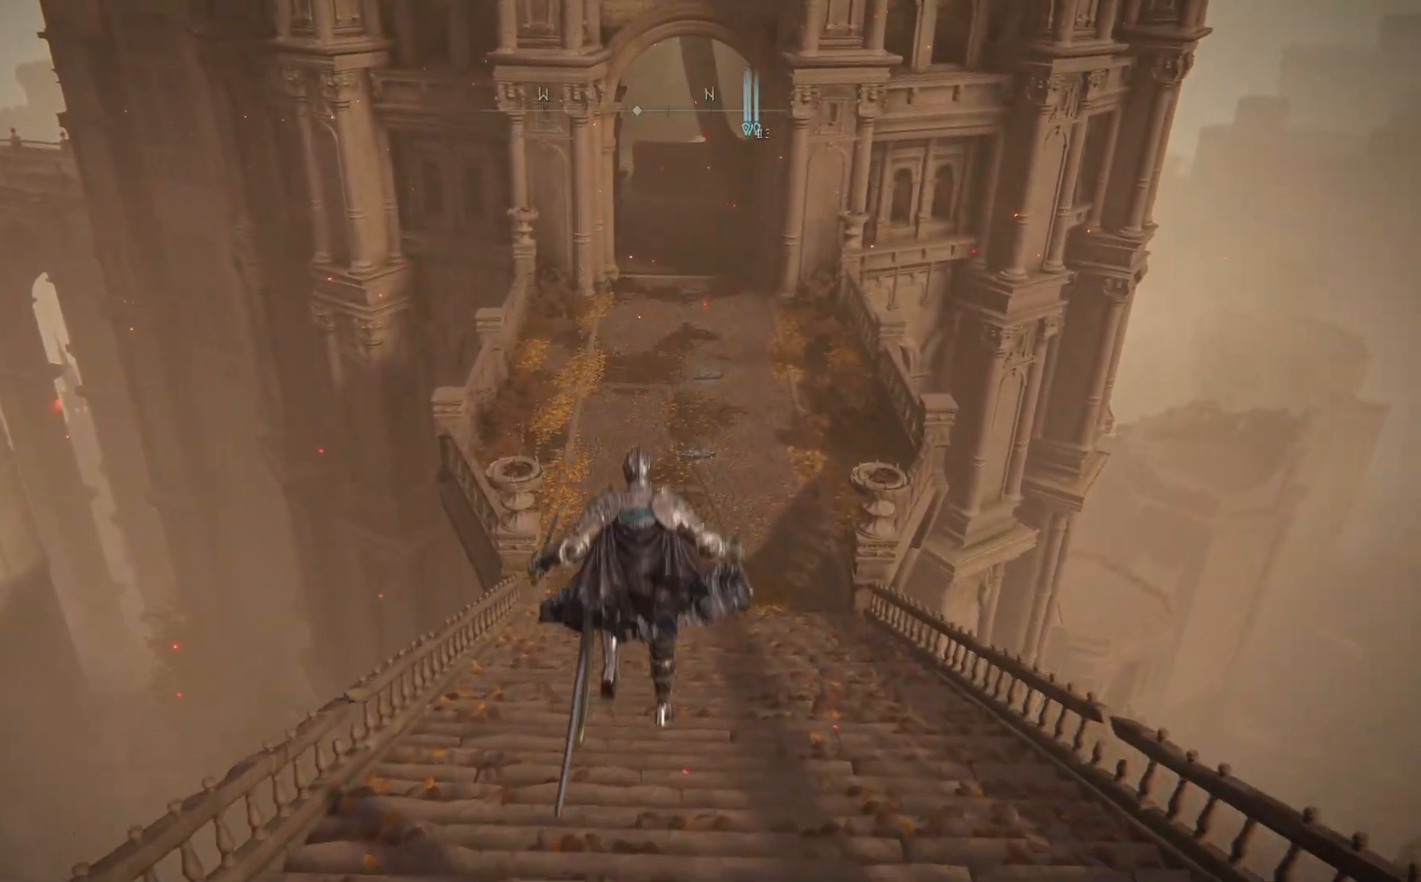
{"buttons": ["B"], "left_stick": "up", "right_stick": "center", "events": []}
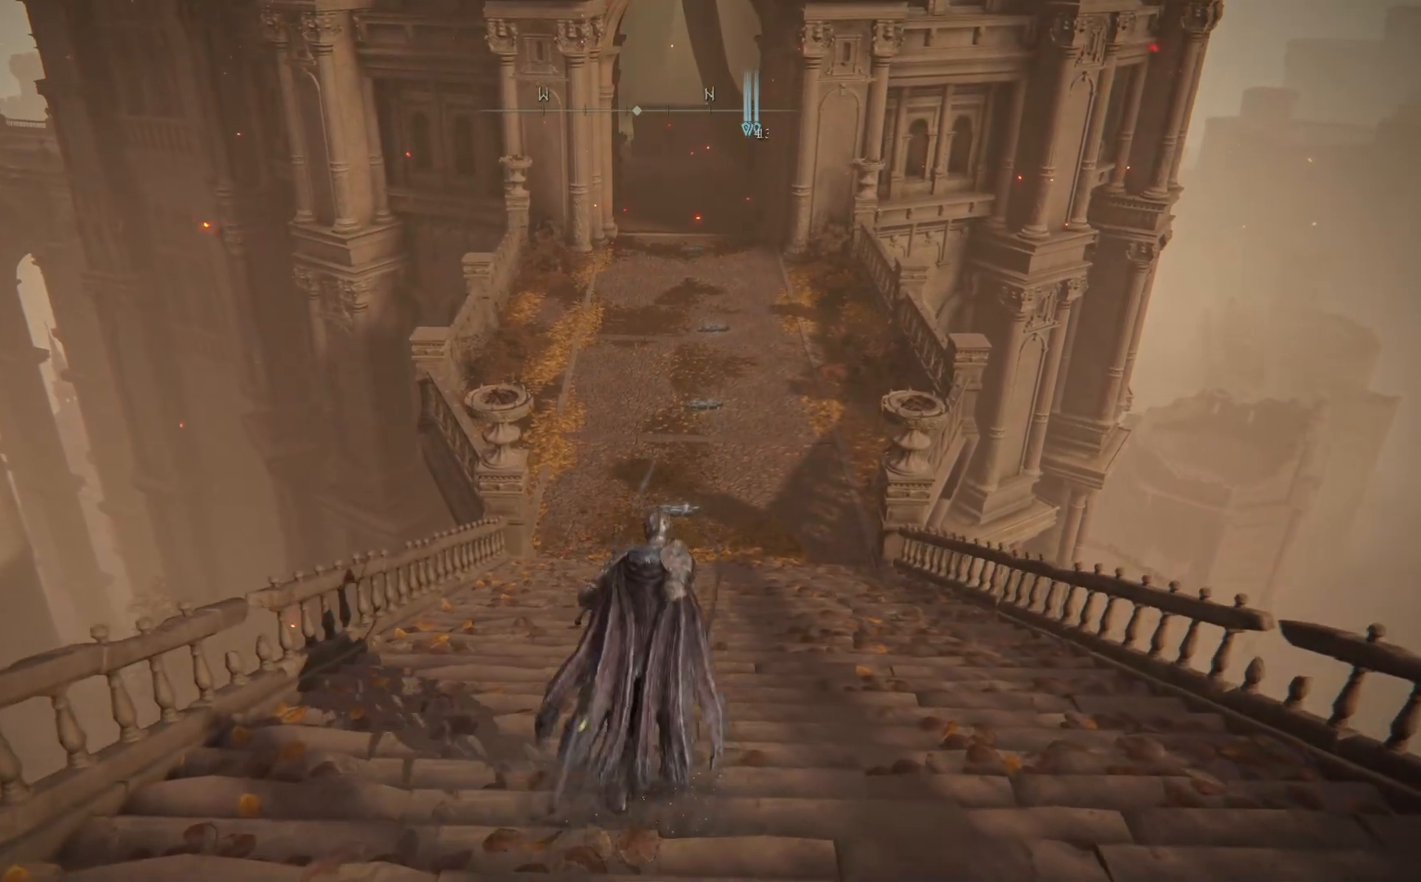
{"buttons": [], "left_stick": "up", "right_stick": "center", "events": [[233, "B", "up"], [267, "B", "down"], [333, "B", "up"]]}
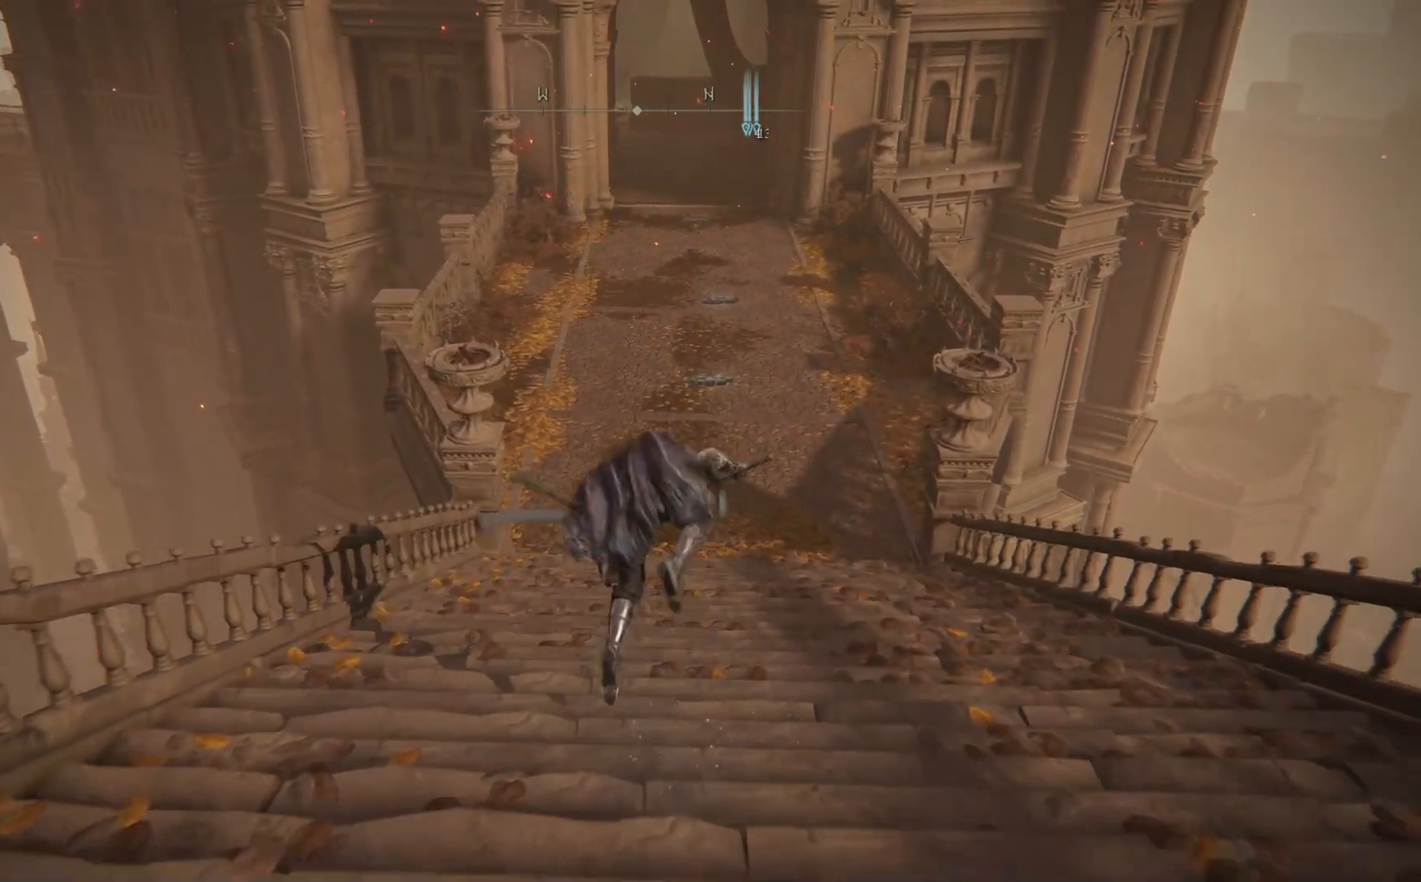
{"buttons": [], "left_stick": "up", "right_stick": "center", "events": [[50, "A", "down"], [467, "A", "up"]]}
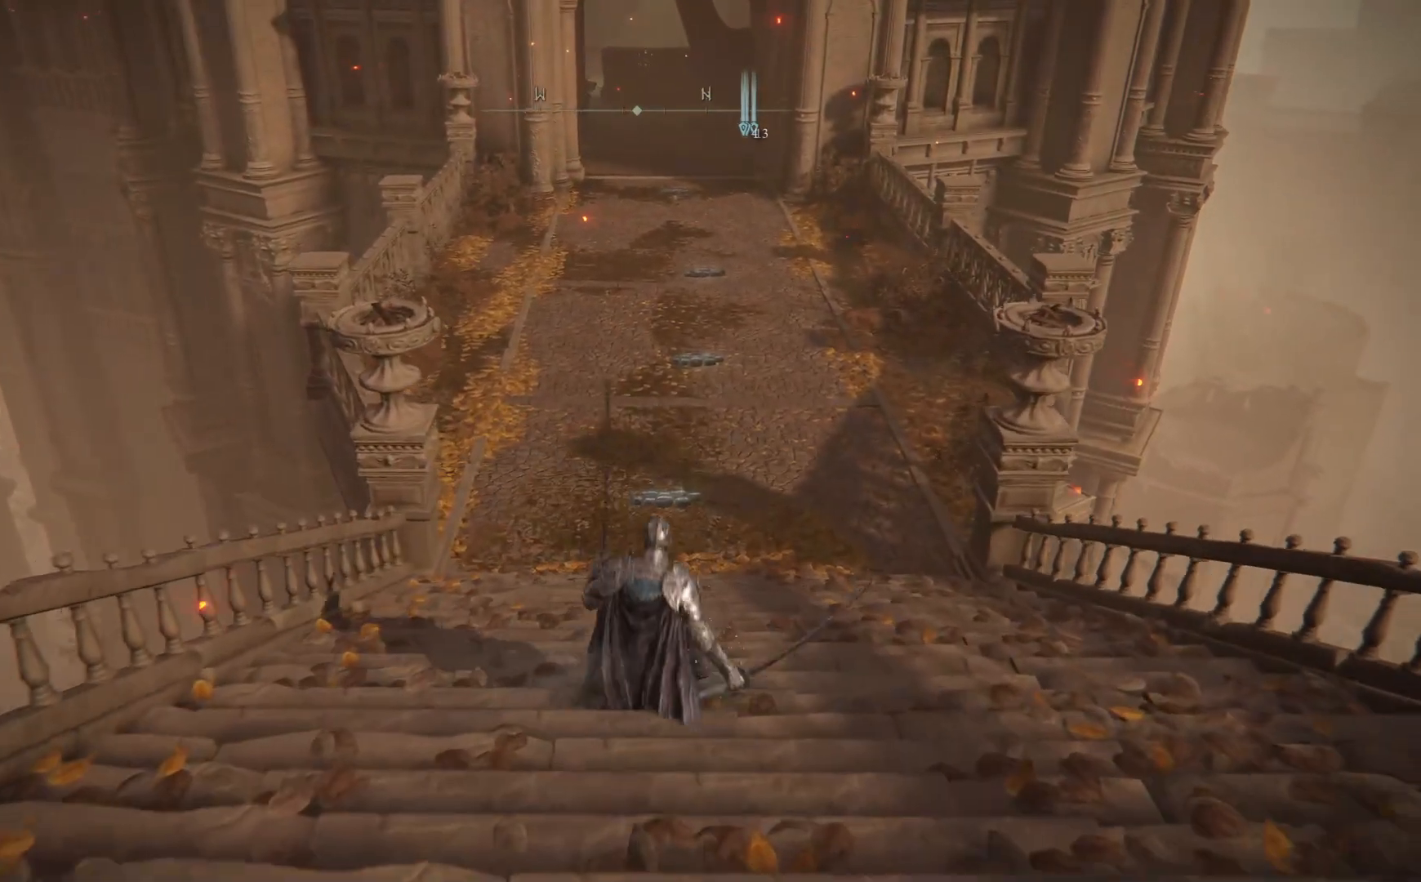
{"buttons": [], "left_stick": "up", "right_stick": "center", "events": []}
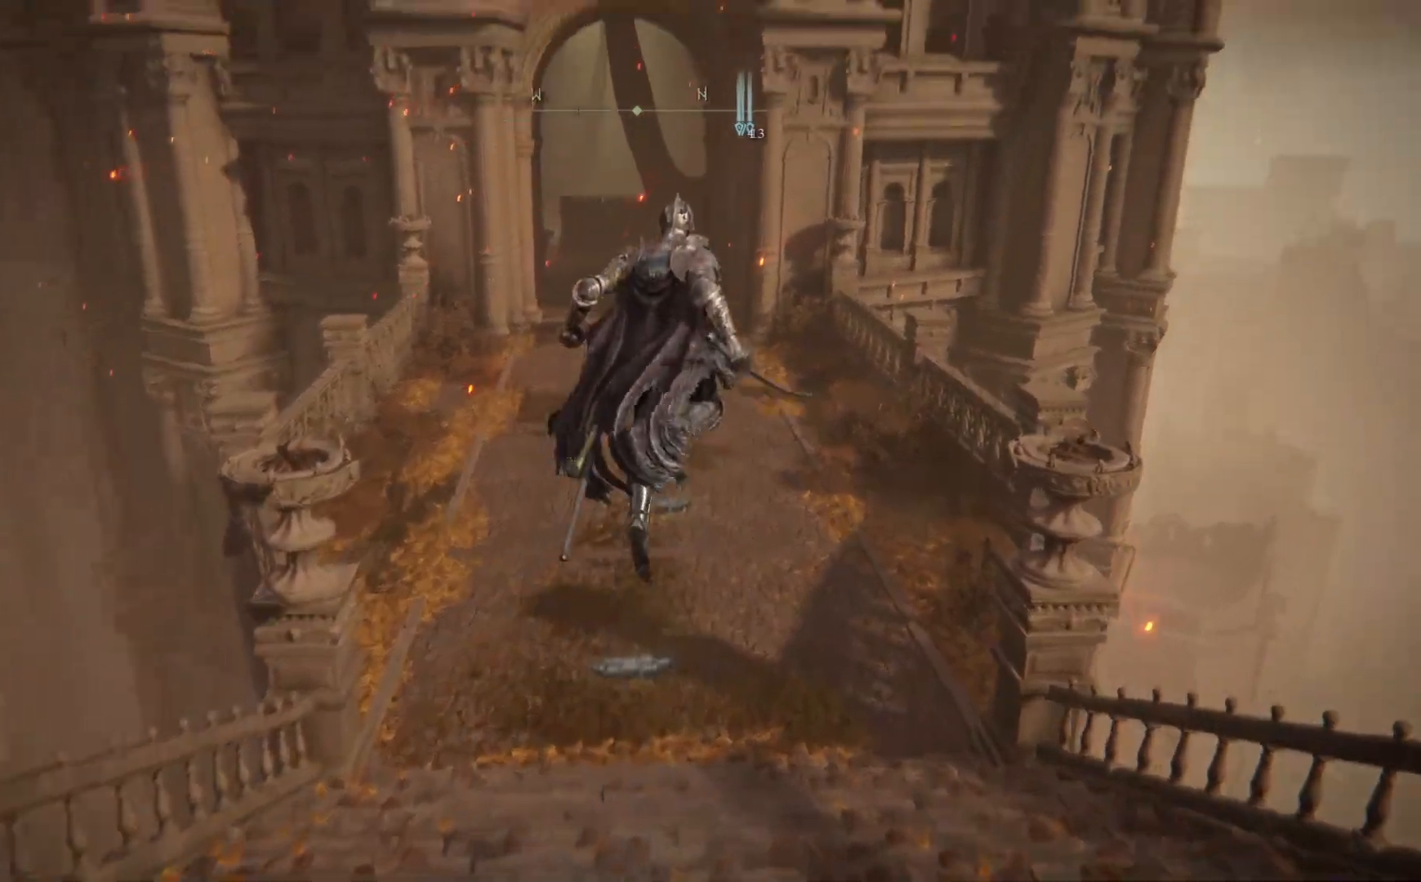
{"buttons": [], "left_stick": "up", "right_stick": "center", "events": [[183, "right_stick", "left"], [317, "right_stick", "center"]]}
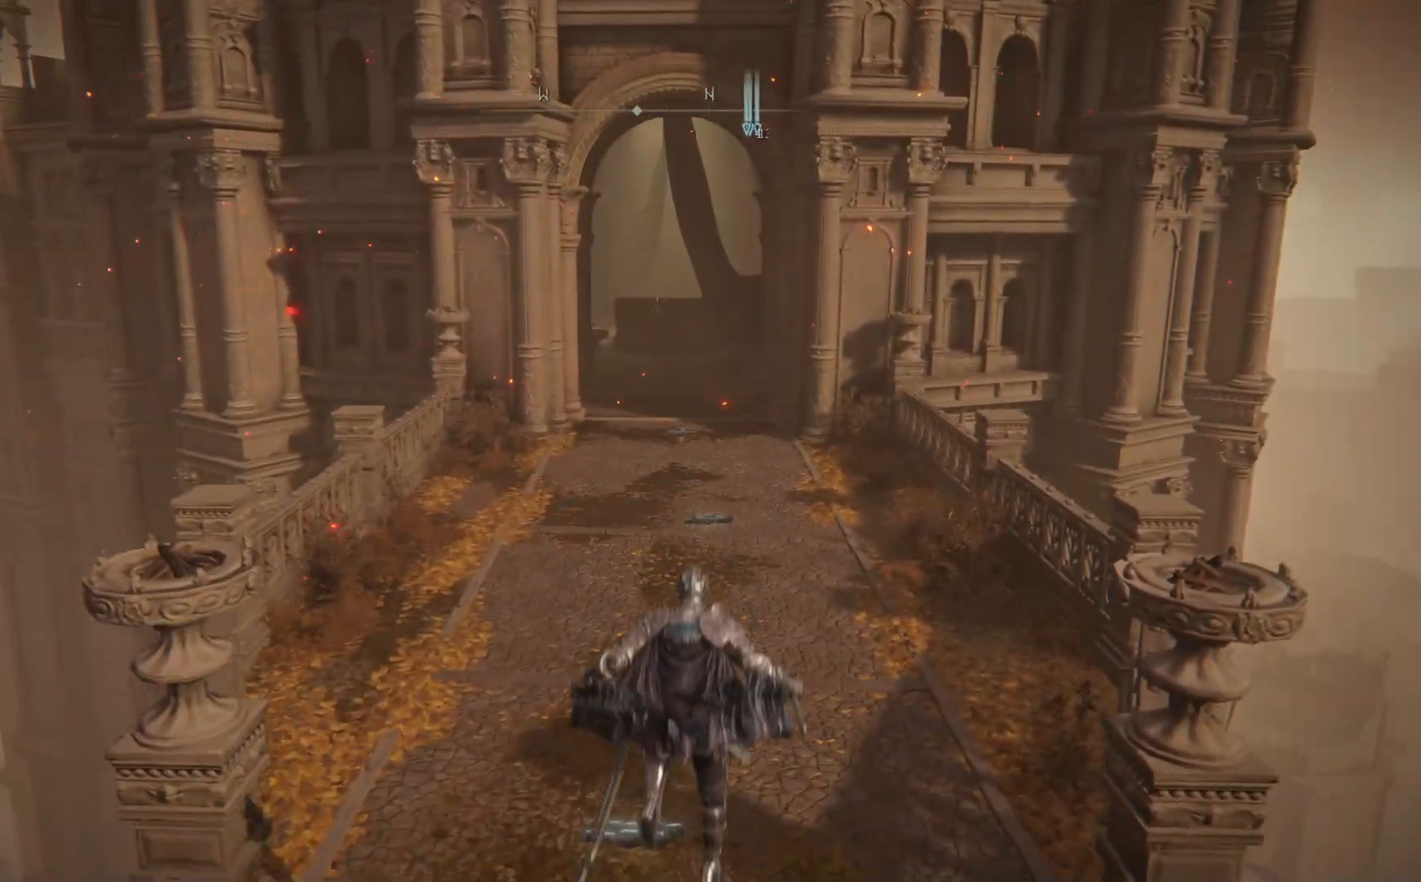
{"buttons": [], "left_stick": "center", "right_stick": "center", "events": [[350, "left_stick", "center"]]}
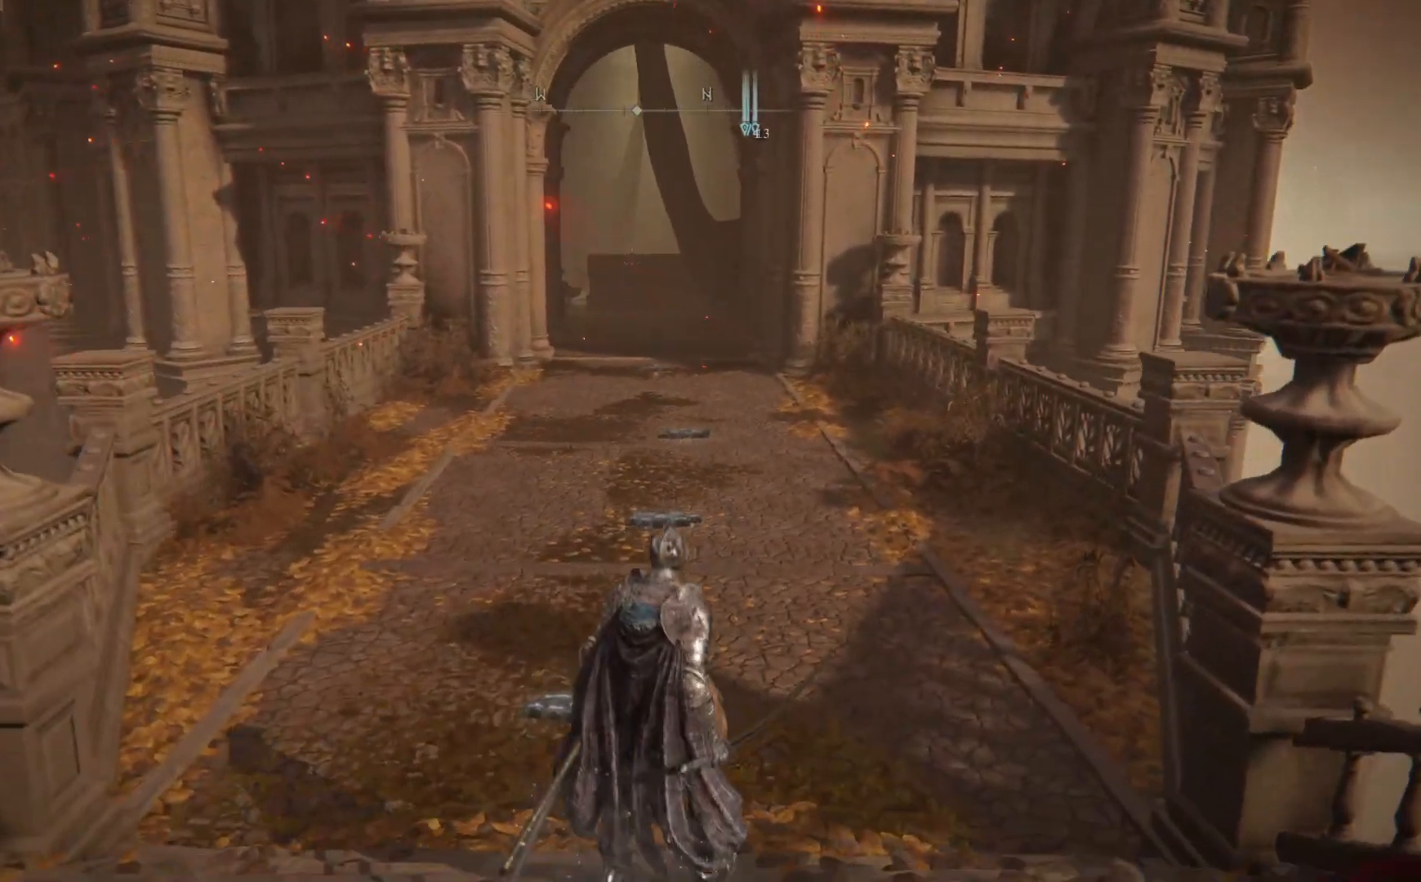
{"buttons": ["SELECT"], "left_stick": "center", "right_stick": "center", "events": [[467, "SELECT", "down"]]}
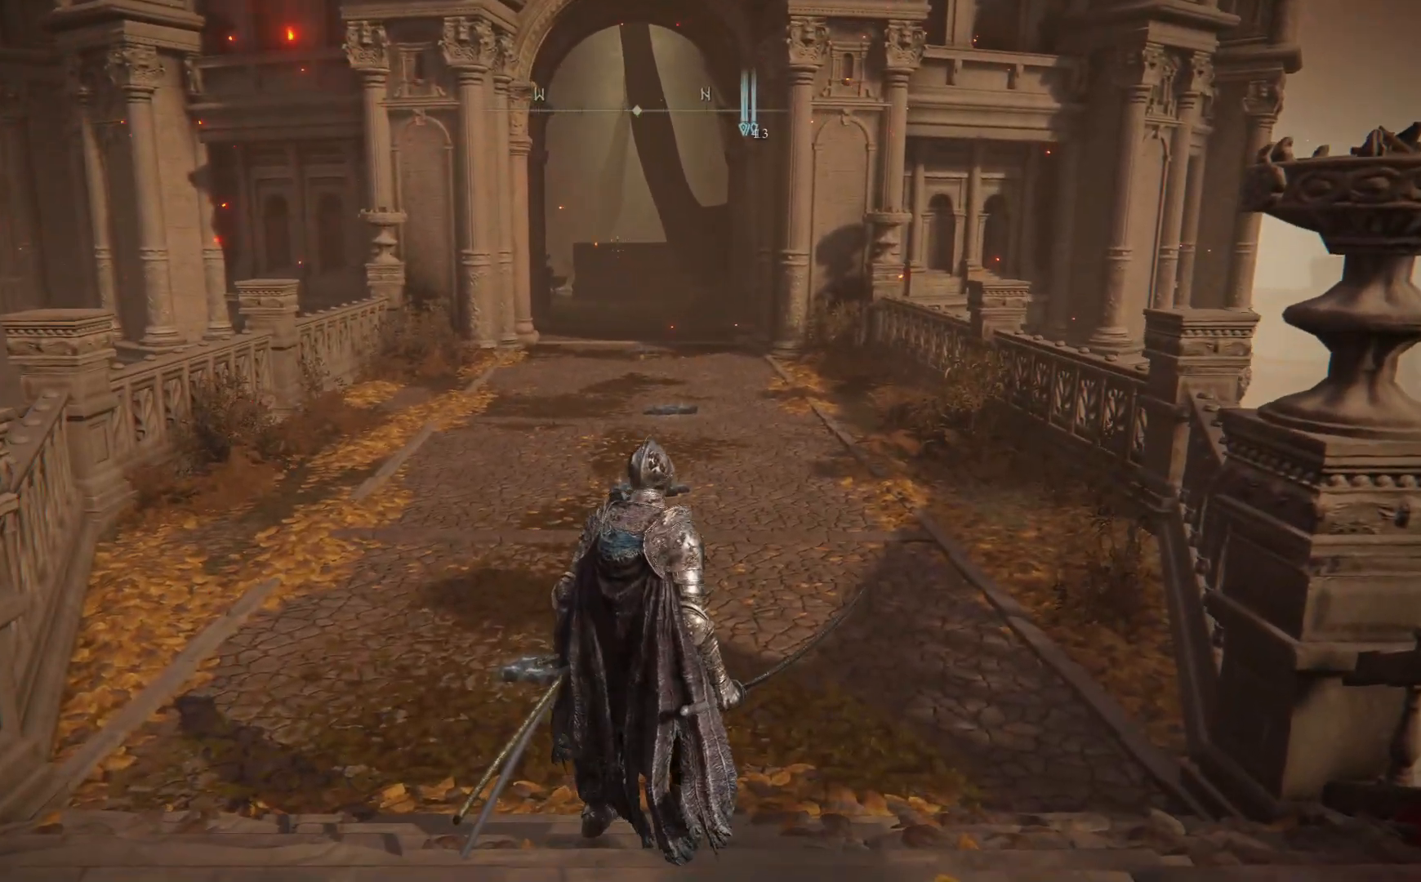
{"buttons": [], "left_stick": "center", "right_stick": "center", "events": [[100, "SELECT", "up"]]}
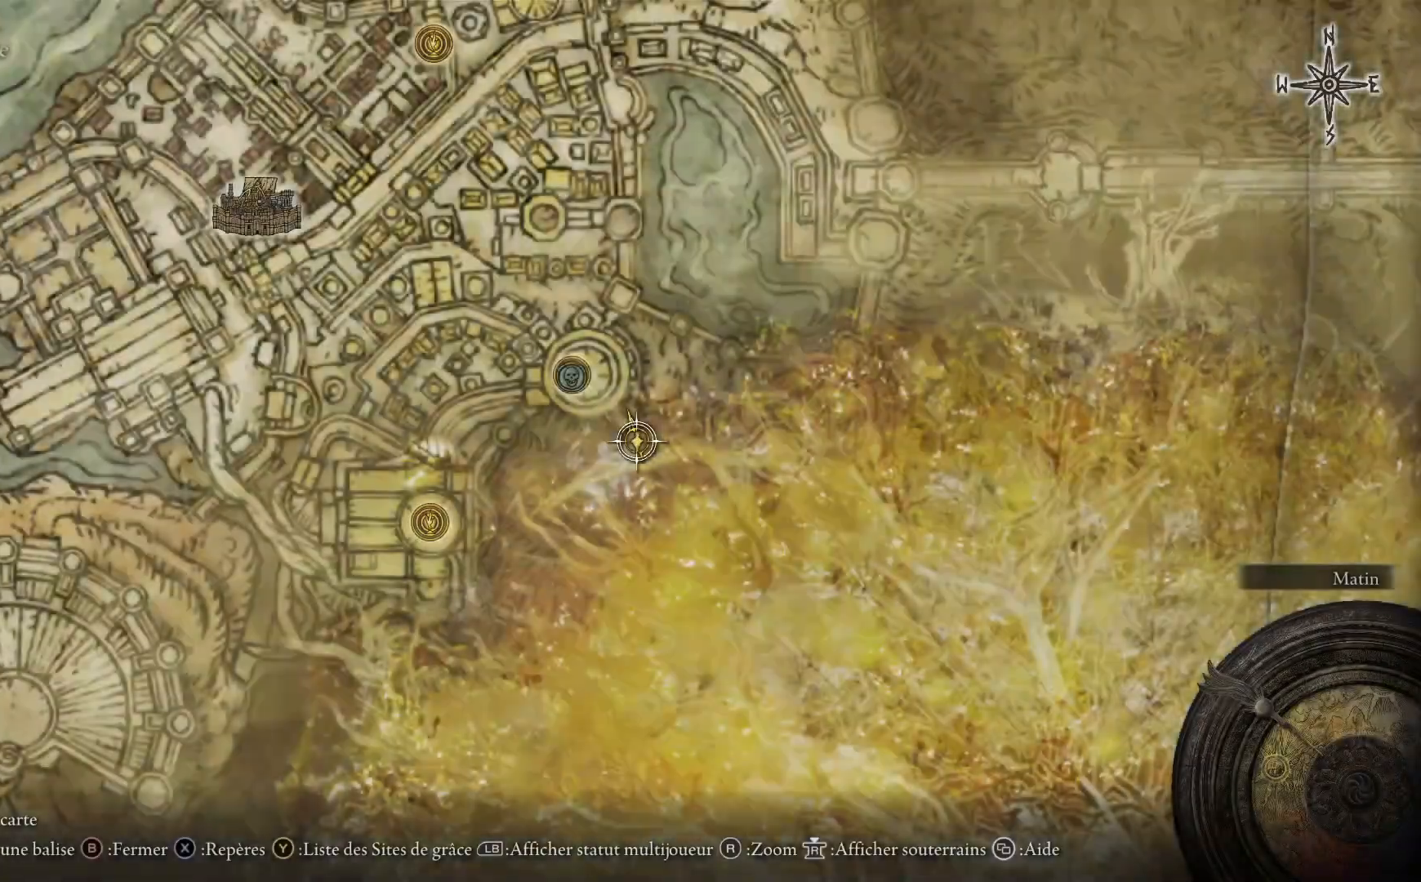
{"buttons": [], "left_stick": "up-left", "right_stick": "center", "events": [[100, "right_stick", "down-left"], [167, "left_stick", "up"], [317, "right_stick", "center"], [350, "left_stick", "up-left"]]}
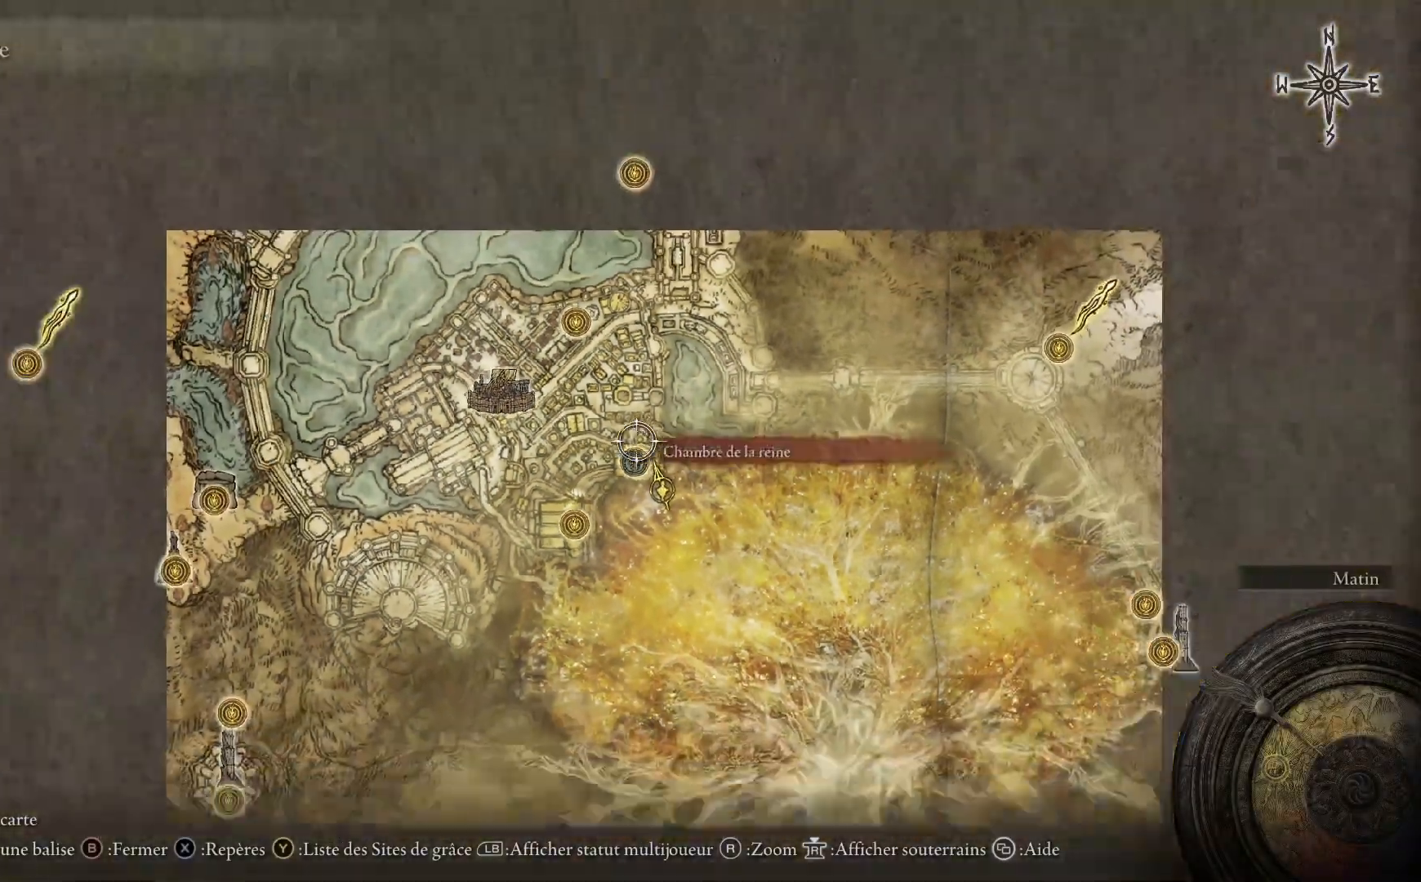
{"buttons": [], "left_stick": "center", "right_stick": "center", "events": [[17, "left_stick", "left"], [167, "left_stick", "up-left"], [167, "right_stick", "down-left"], [267, "left_stick", "up"], [283, "right_stick", "center"], [450, "left_stick", "center"]]}
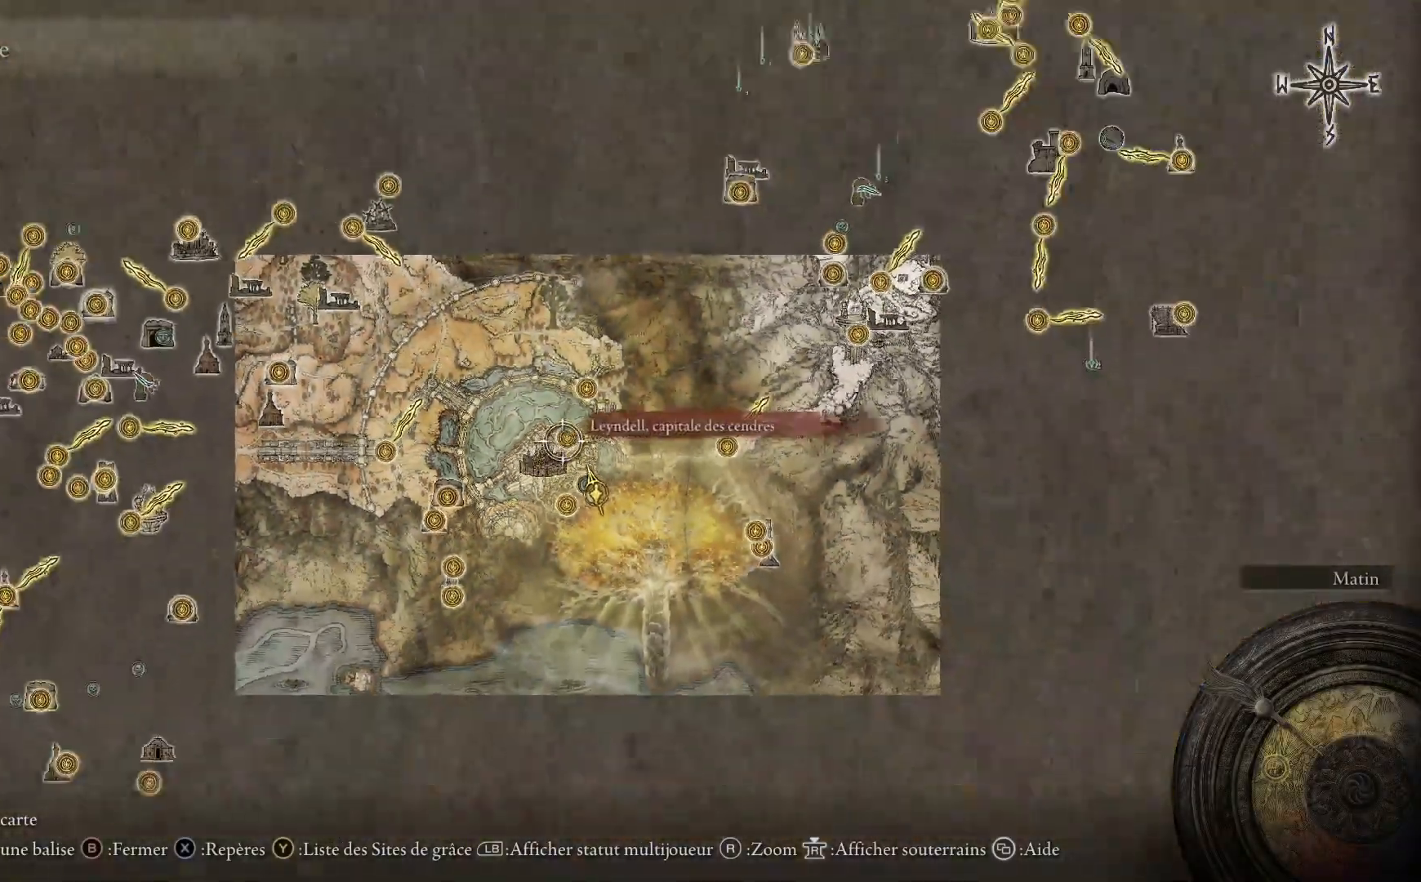
{"buttons": [], "left_stick": "center", "right_stick": "center", "events": []}
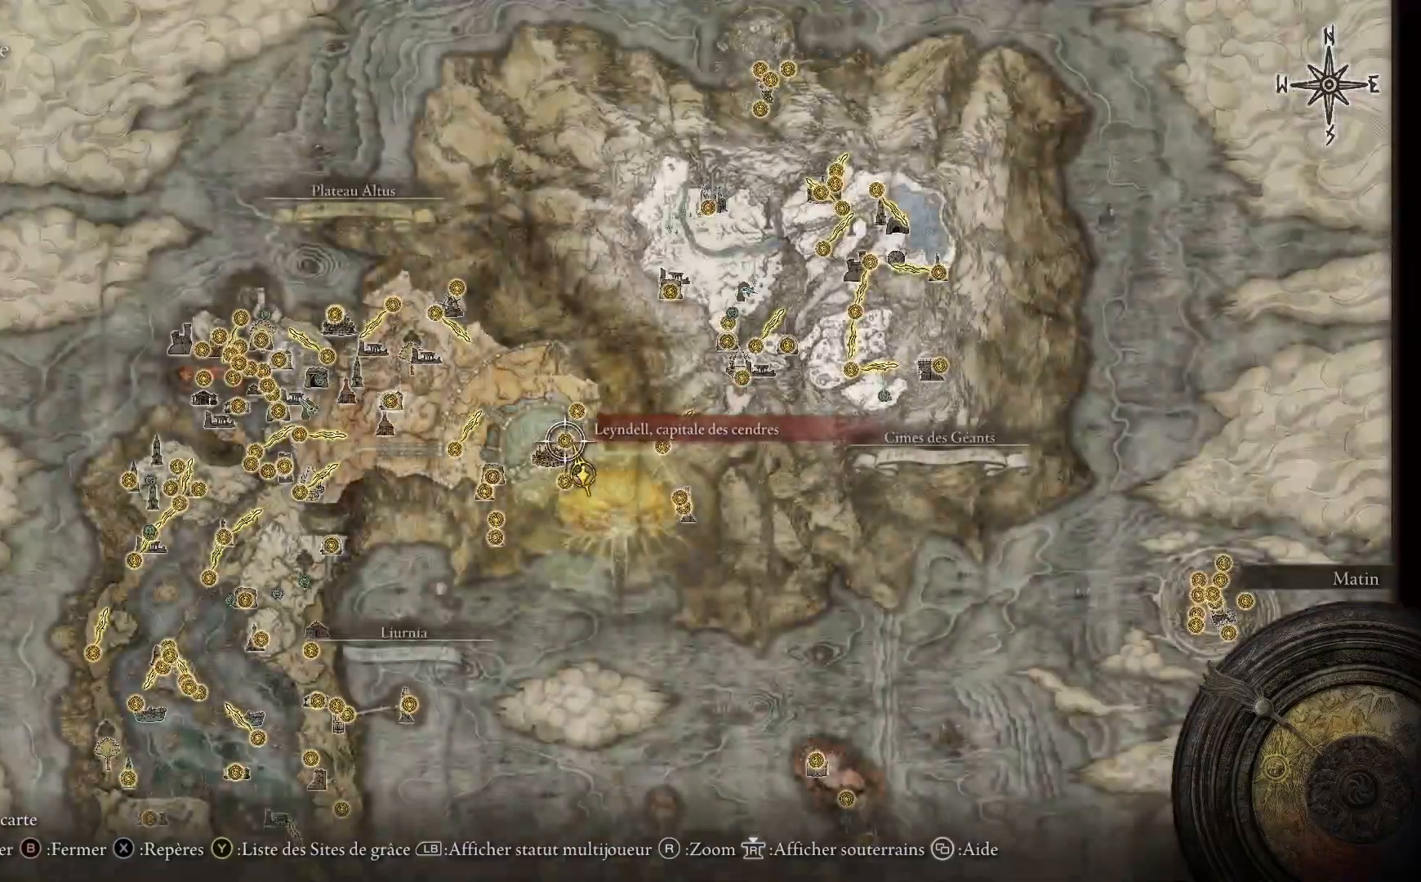
{"buttons": [], "left_stick": "left", "right_stick": "center", "events": [[33, "left_stick", "left"]]}
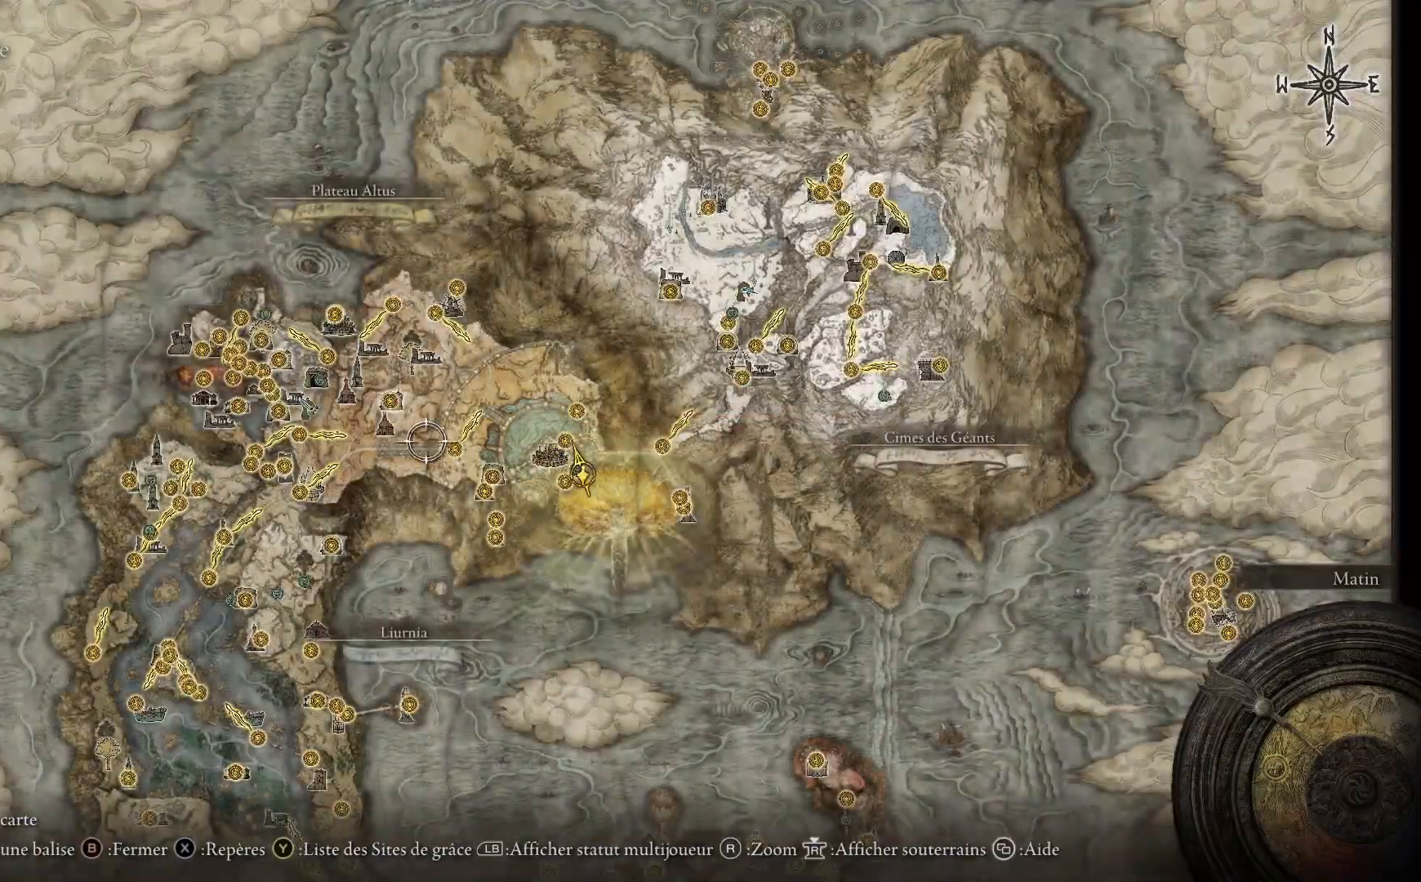
{"buttons": [], "left_stick": "center", "right_stick": "up", "events": [[267, "right_stick", "up"], [300, "left_stick", "center"]]}
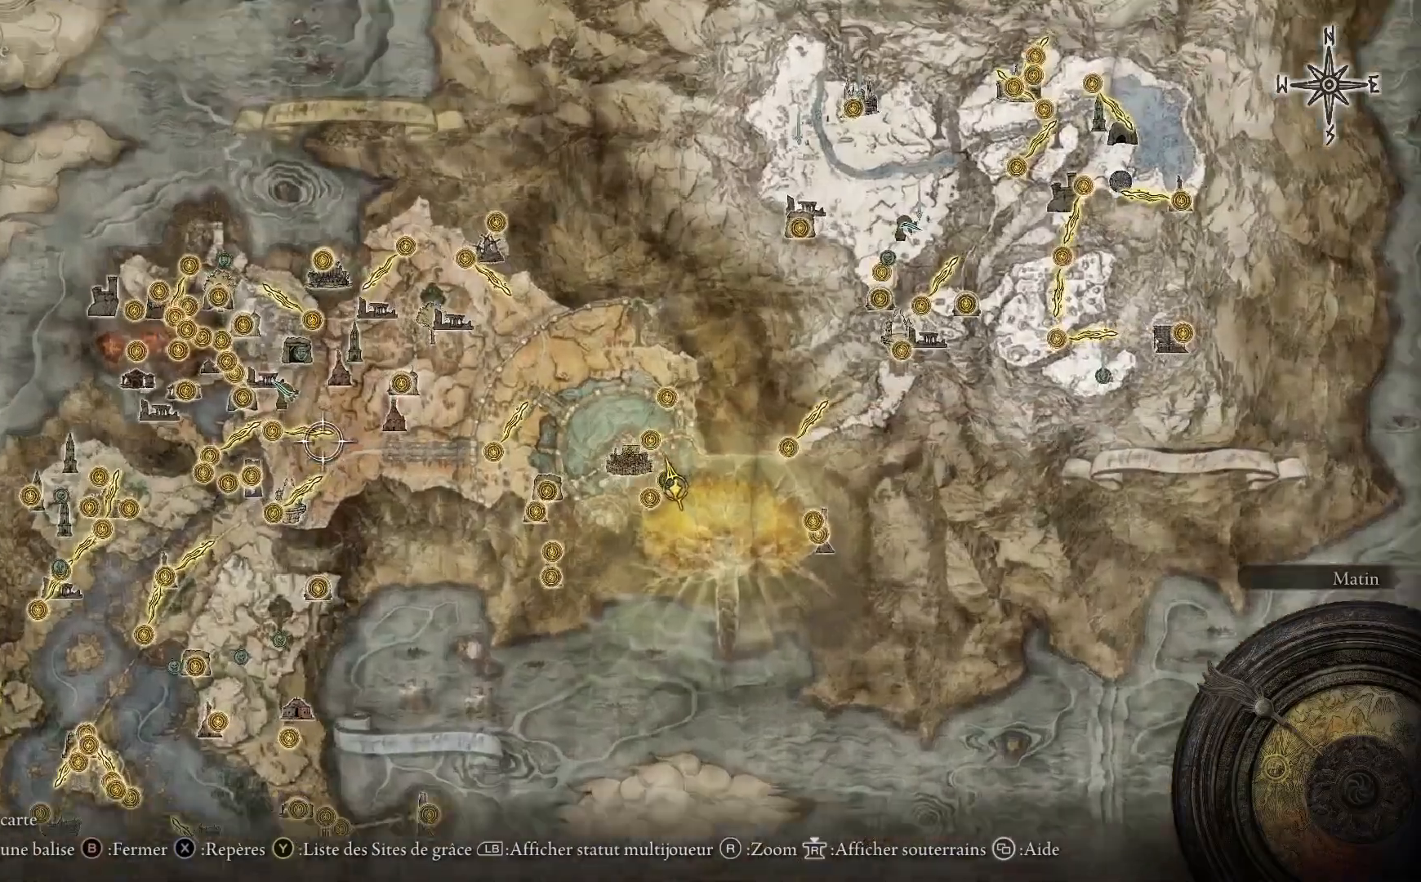
{"buttons": [], "left_stick": "center", "right_stick": "center", "events": [[50, "right_stick", "center"], [400, "L2", "down"], [483, "L2", "up"]]}
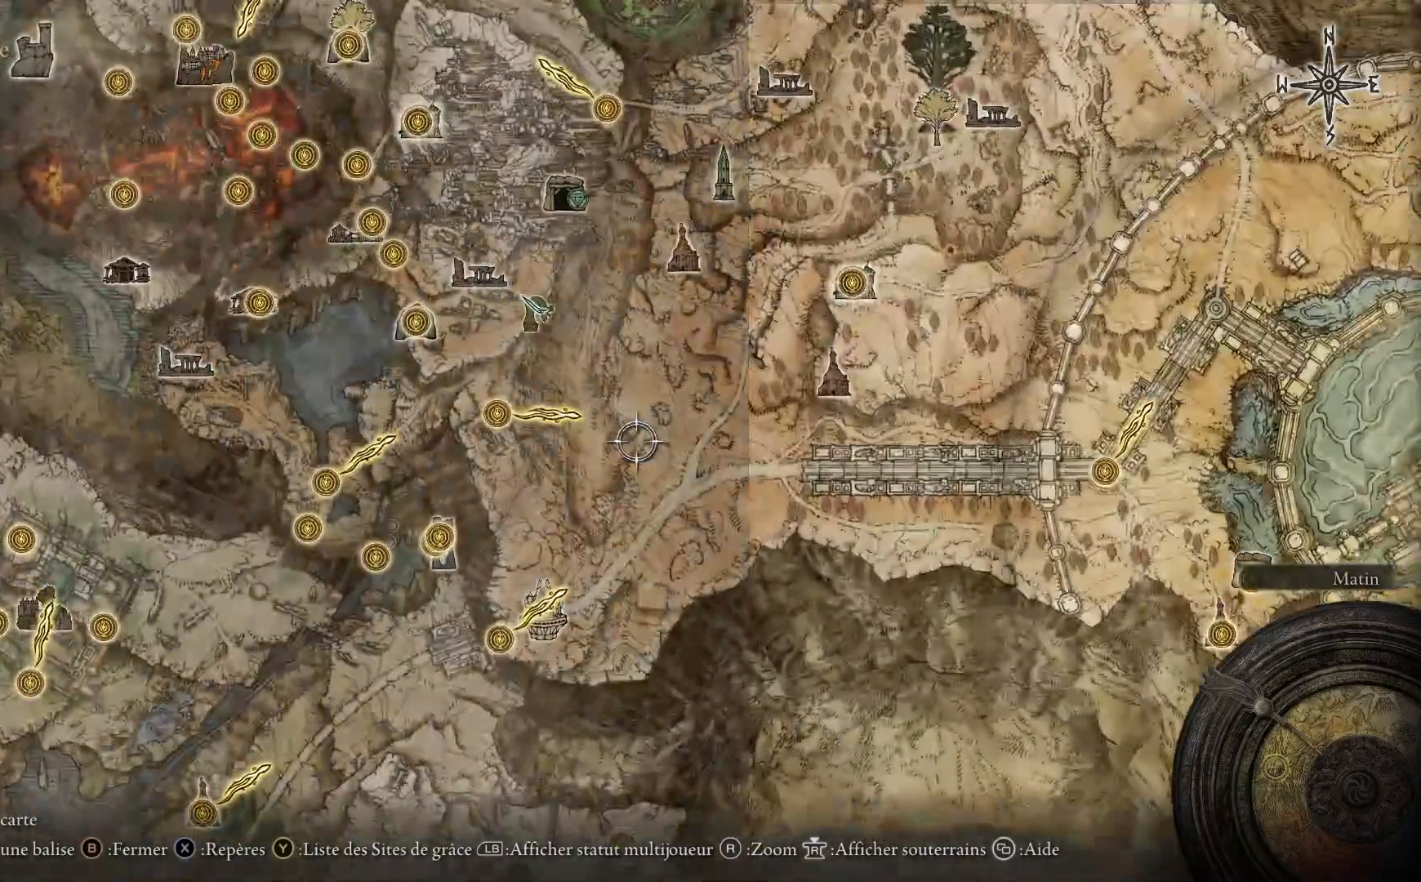
{"buttons": [], "left_stick": "up-right", "right_stick": "center", "events": [[100, "left_stick", "up-right"], [183, "right_stick", "down"], [433, "right_stick", "center"]]}
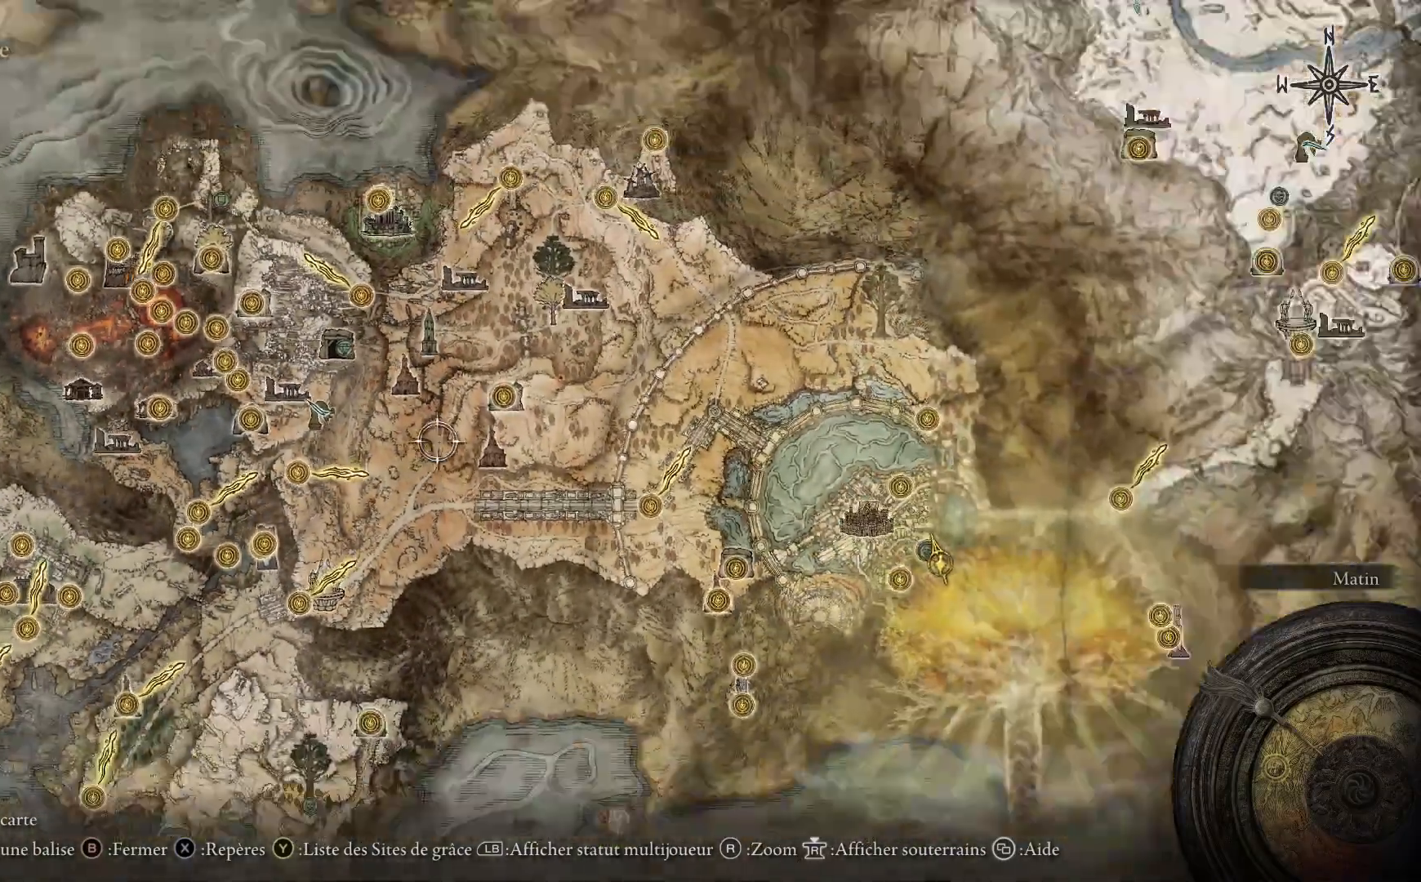
{"buttons": [], "left_stick": "up-right", "right_stick": "center", "events": []}
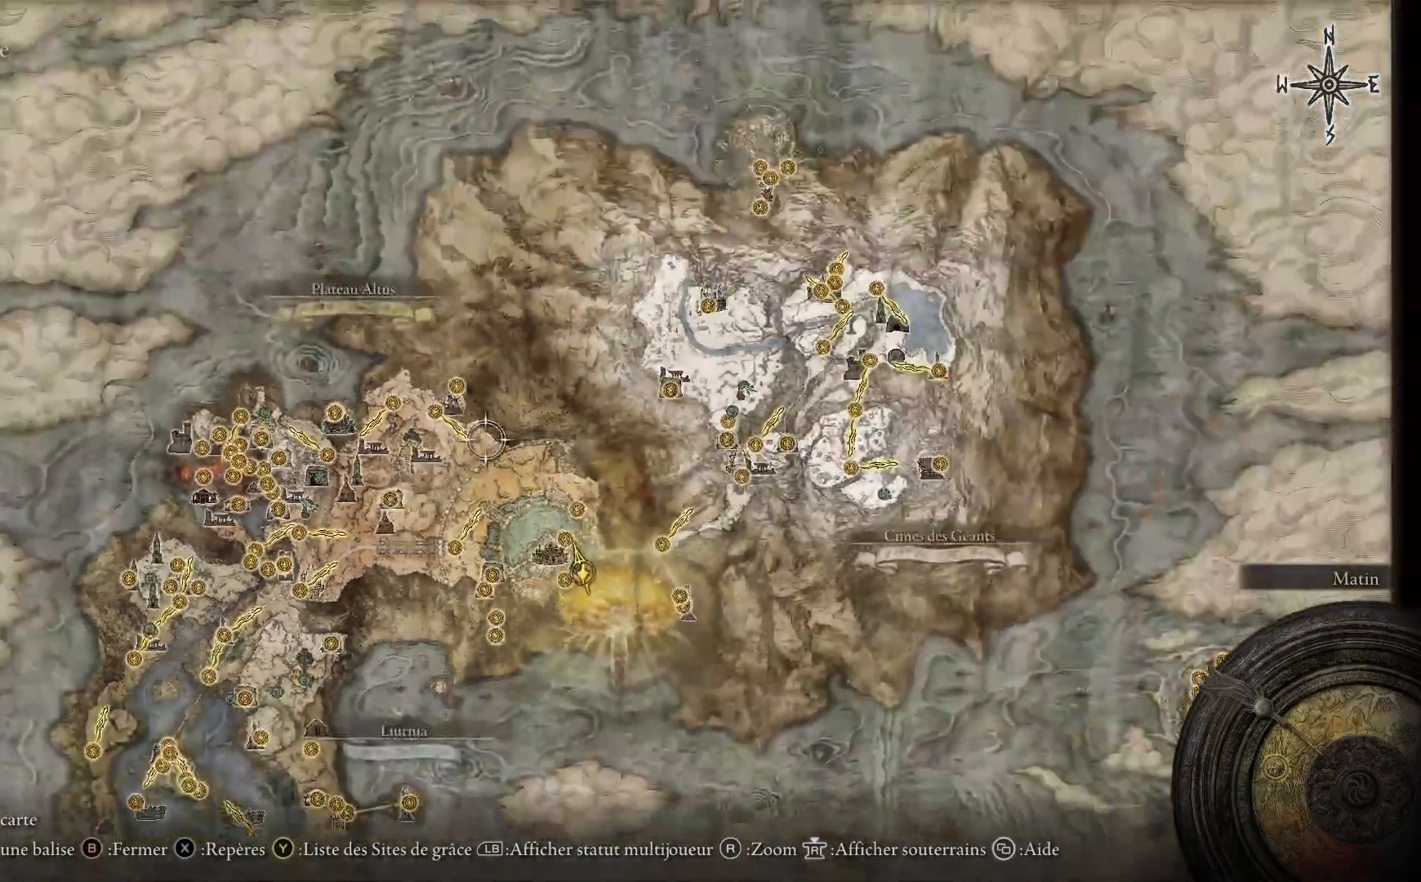
{"buttons": [], "left_stick": "up-right", "right_stick": "center", "events": []}
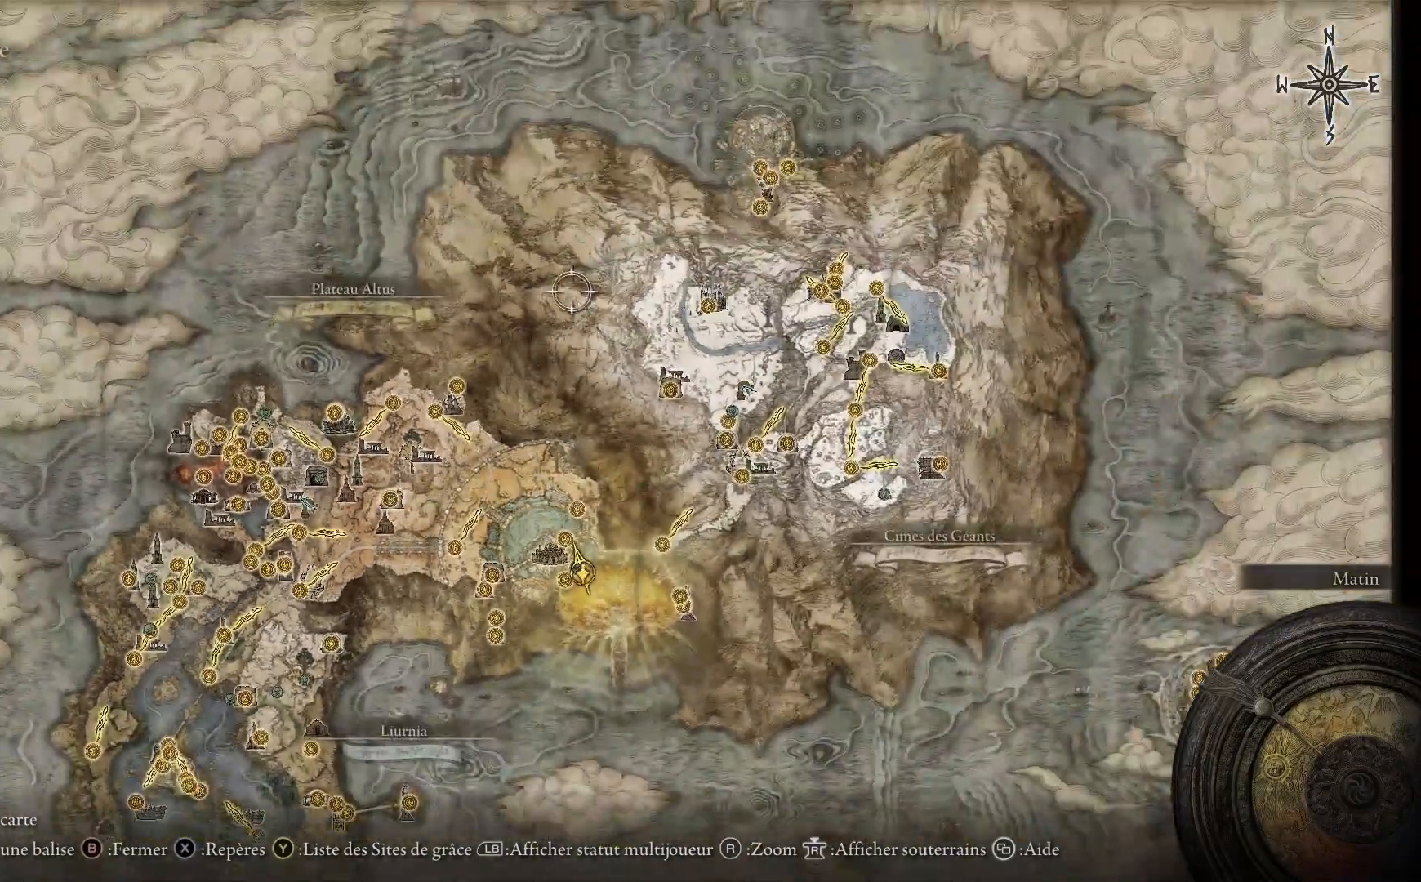
{"buttons": [], "left_stick": "up-right", "right_stick": "up", "events": [[317, "right_stick", "up"]]}
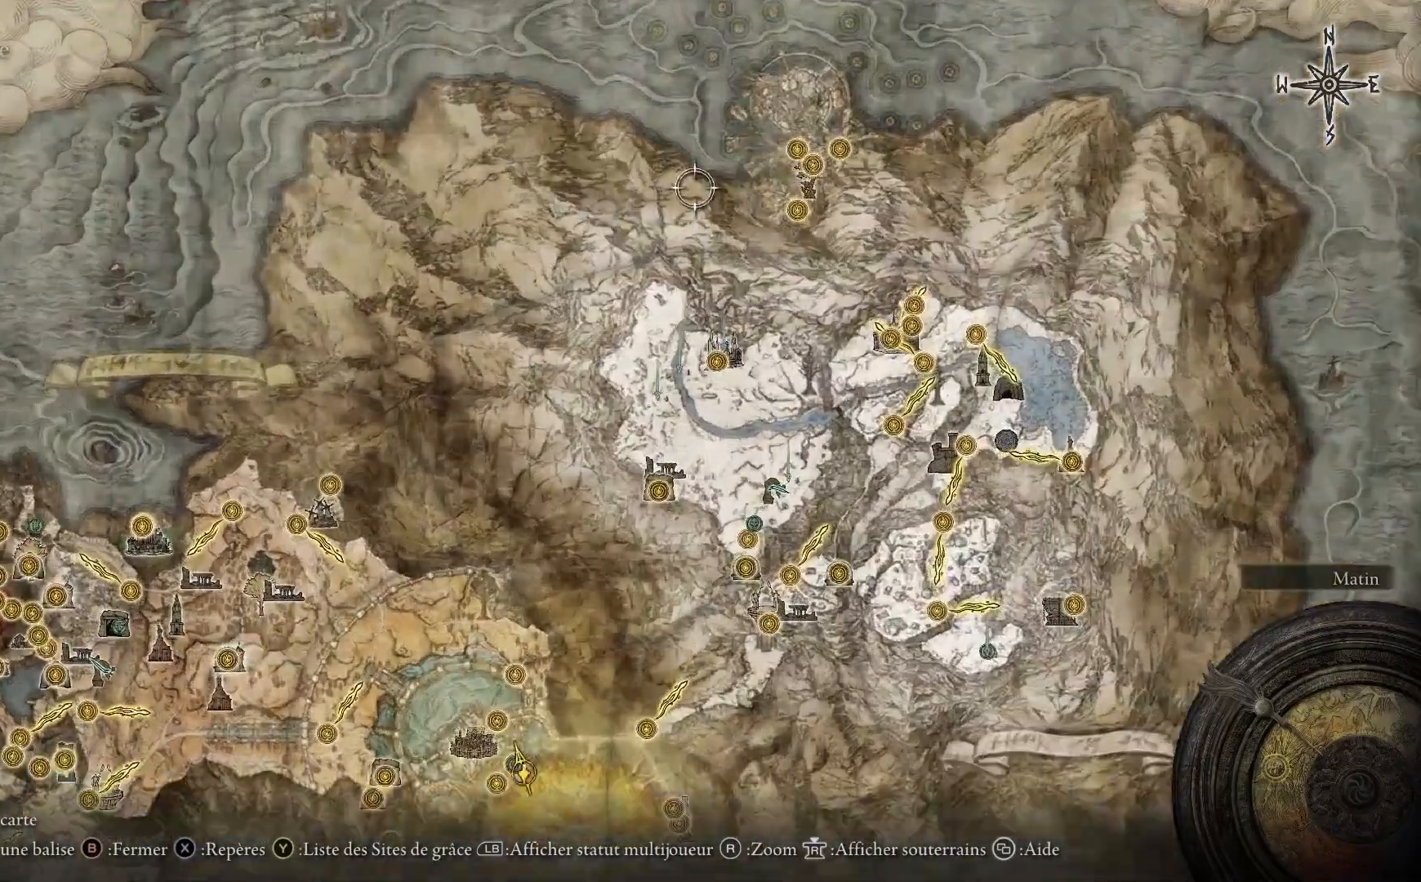
{"buttons": [], "left_stick": "right", "right_stick": "up", "events": [[67, "right_stick", "center"], [333, "left_stick", "right"], [333, "right_stick", "up"]]}
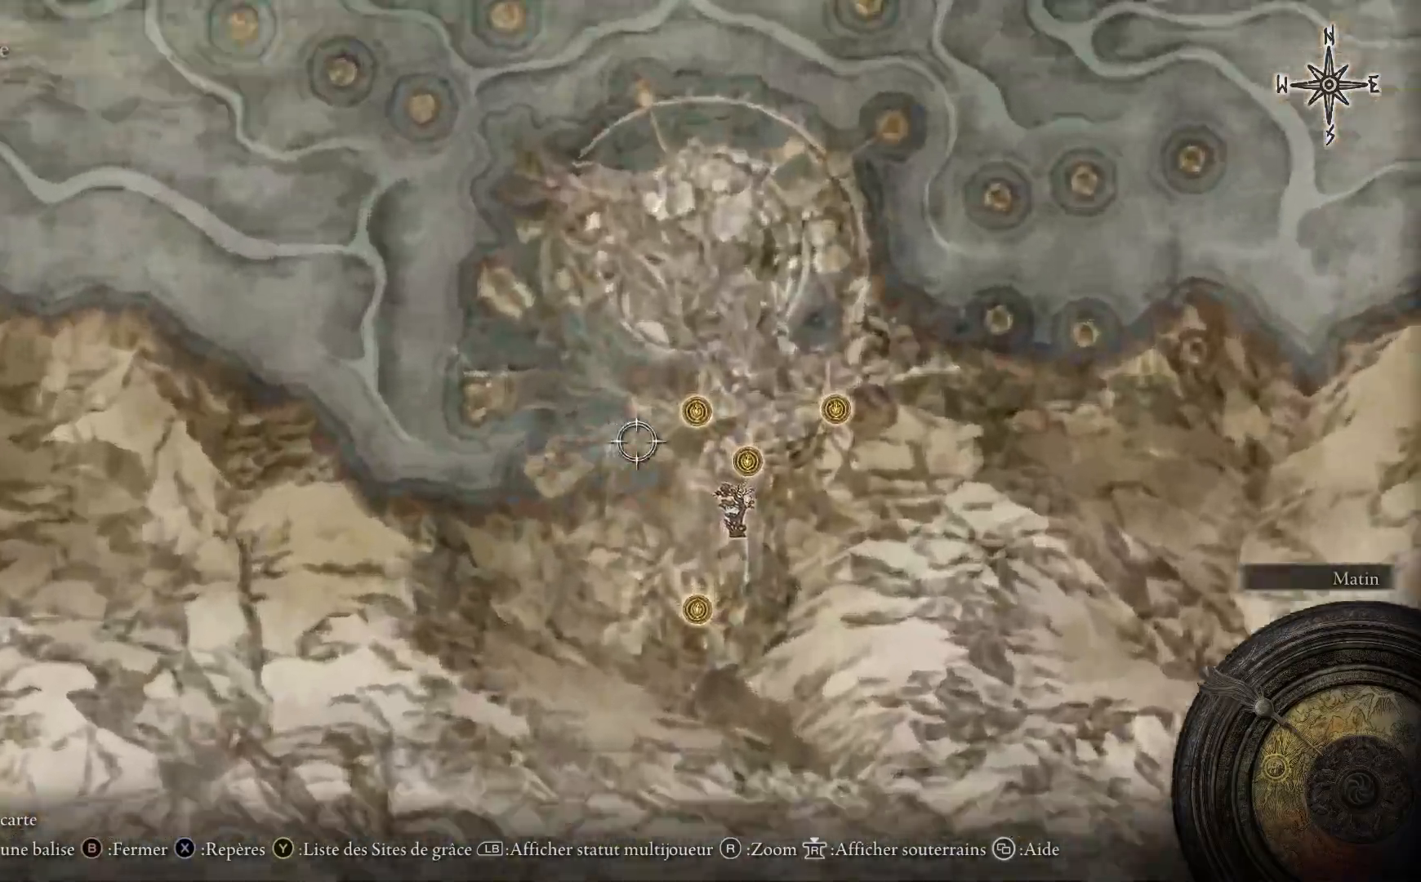
{"buttons": [], "left_stick": "right", "right_stick": "center", "events": [[67, "right_stick", "center"]]}
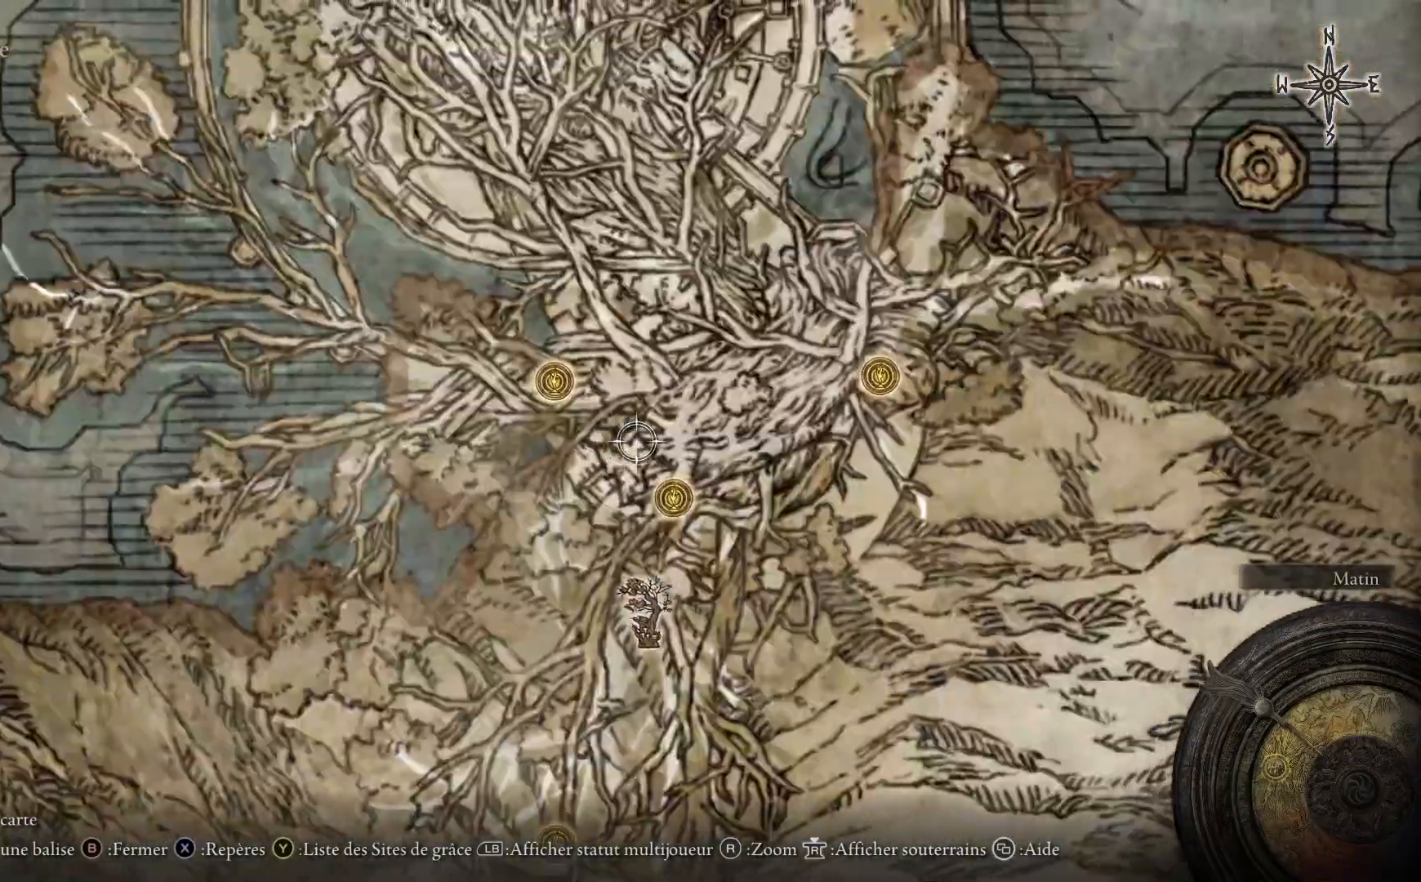
{"buttons": [], "left_stick": "up-right", "right_stick": "center", "events": [[333, "left_stick", "up-right"]]}
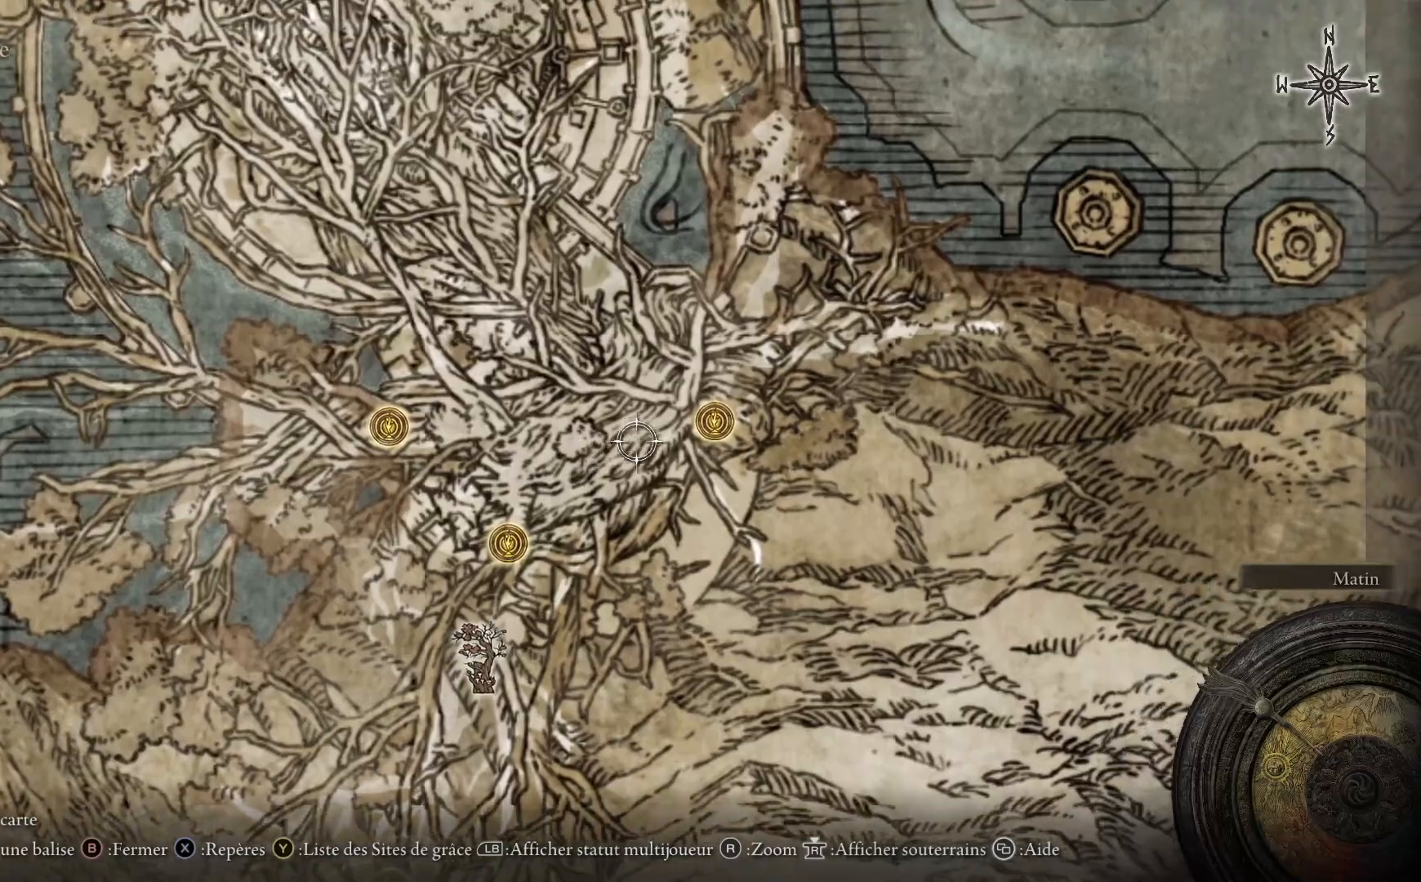
{"buttons": ["A"], "left_stick": "center", "right_stick": "center", "events": [[233, "left_stick", "center"], [450, "A", "down"]]}
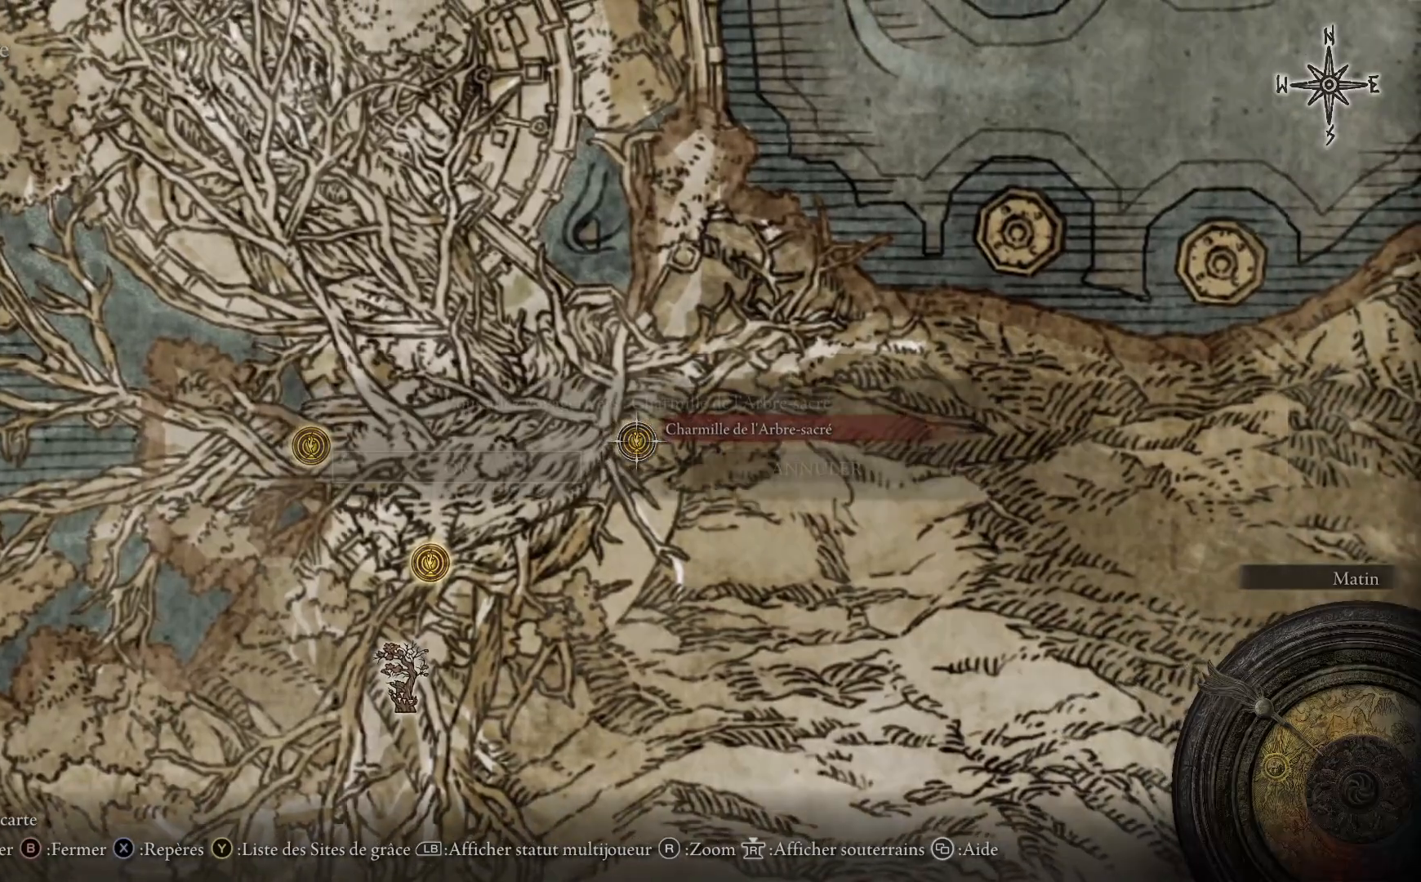
{"buttons": [], "left_stick": "center", "right_stick": "center", "events": [[67, "A", "up"], [167, "A", "down"], [283, "A", "up"]]}